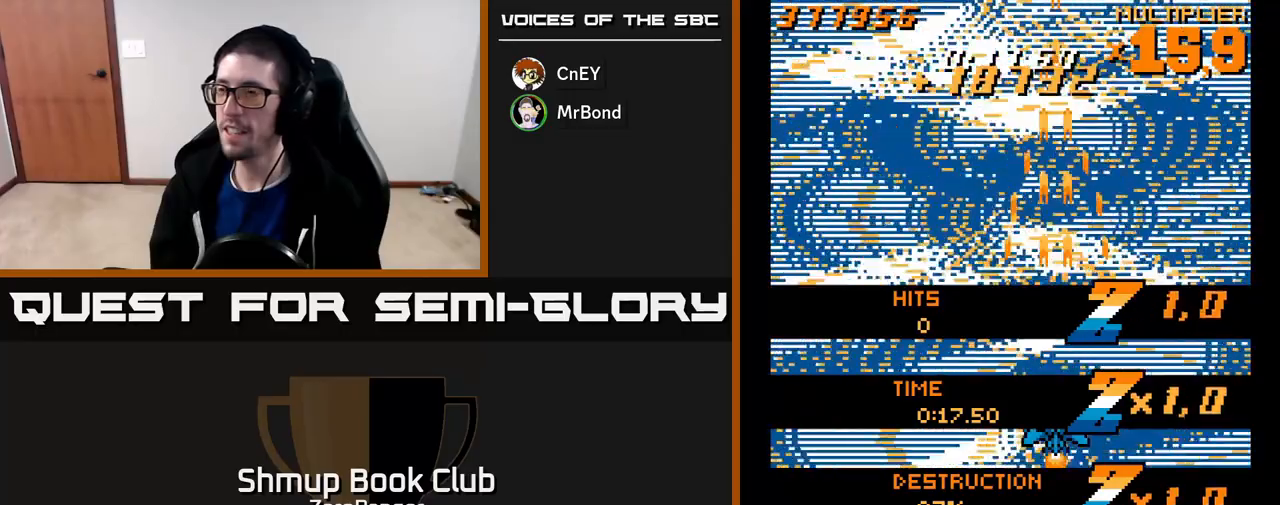
Gameplay with a controller (Xbox layout); each line is a JSON object with the inputs held at the frame after it. "events" lists button and stick changes between this image and that frame as [ms after this image, input, new state], when the widget could be followed in between. Not read: right_stick.
{"buttons": ["A"], "left_stick": "center", "events": [[117, "DPAD_LEFT", "down"], [317, "DPAD_LEFT", "up"]]}
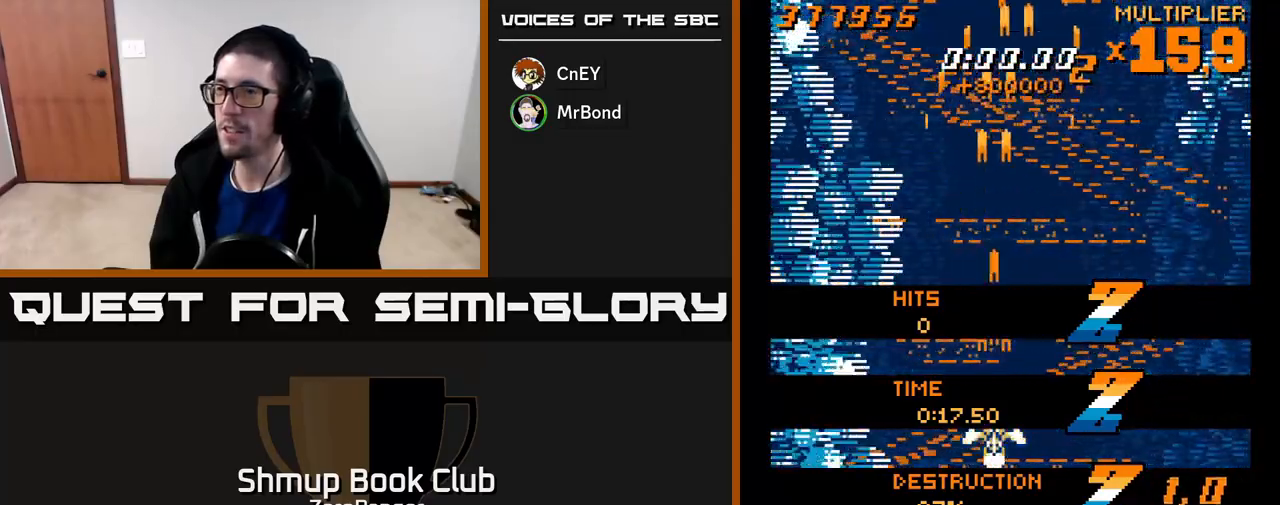
{"buttons": ["A", "DPAD_UP", "DPAD_RIGHT"], "left_stick": "center", "events": [[383, "DPAD_RIGHT", "down"], [433, "DPAD_UP", "down"]]}
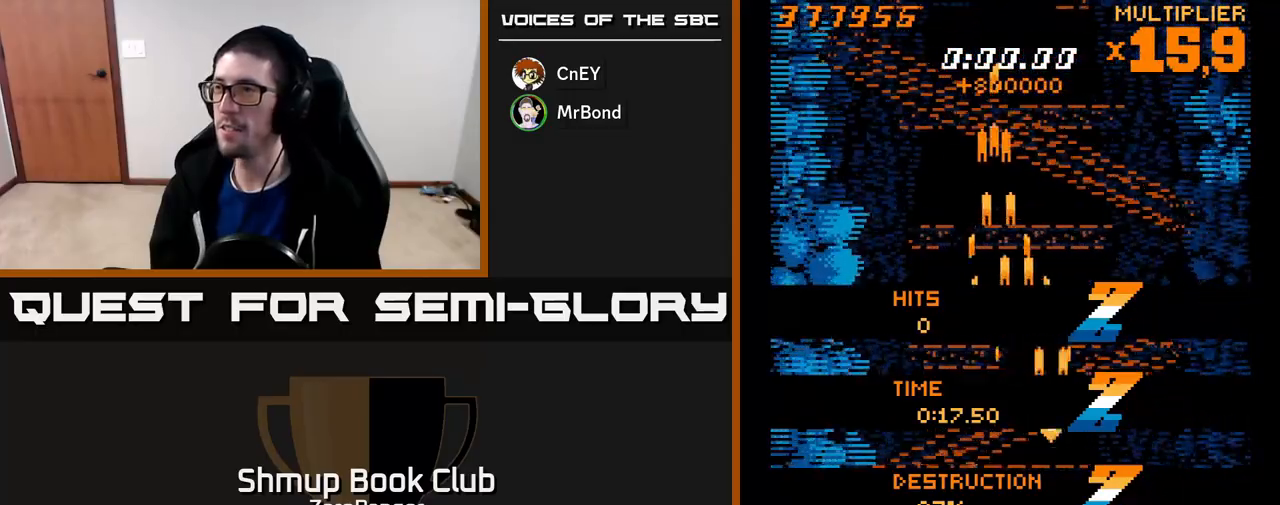
{"buttons": ["A", "DPAD_UP"], "left_stick": "center", "events": [[100, "DPAD_RIGHT", "up"]]}
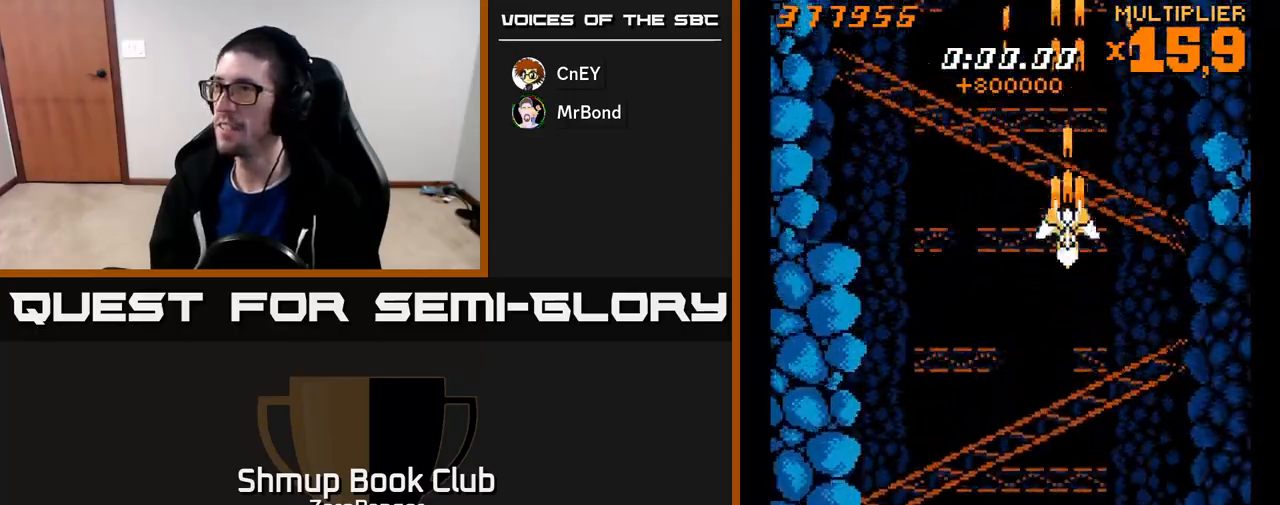
{"buttons": ["A", "DPAD_RIGHT"], "left_stick": "center", "events": [[250, "DPAD_UP", "up"], [317, "DPAD_RIGHT", "down"]]}
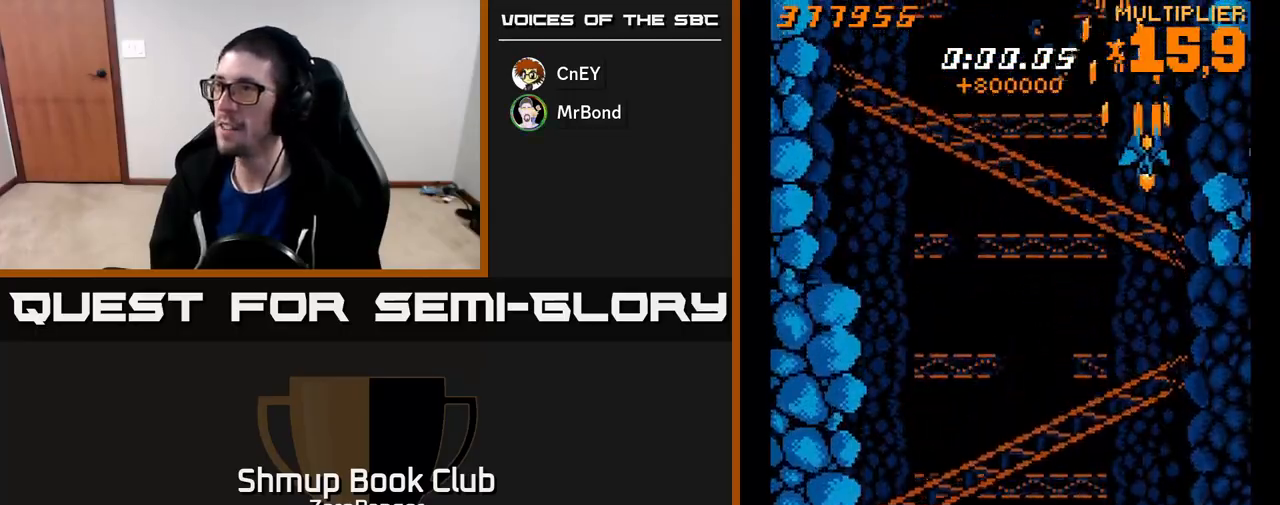
{"buttons": ["X"], "left_stick": "center", "events": [[83, "DPAD_RIGHT", "up"], [83, "X", "down"], [117, "DPAD_UP", "down"], [150, "A", "up"], [317, "DPAD_UP", "up"]]}
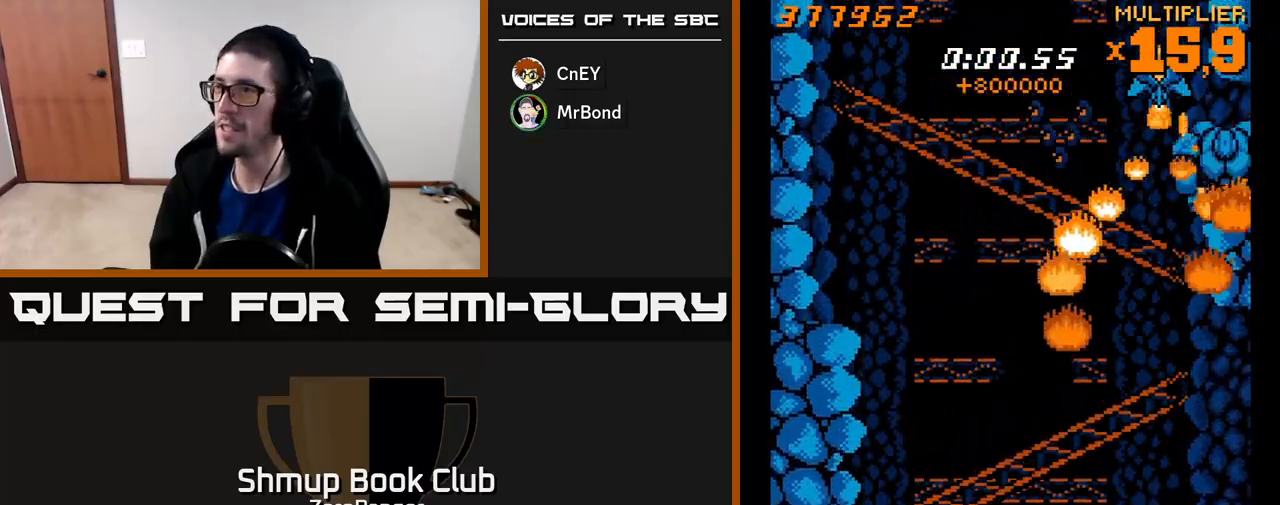
{"buttons": ["X"], "left_stick": "center", "events": []}
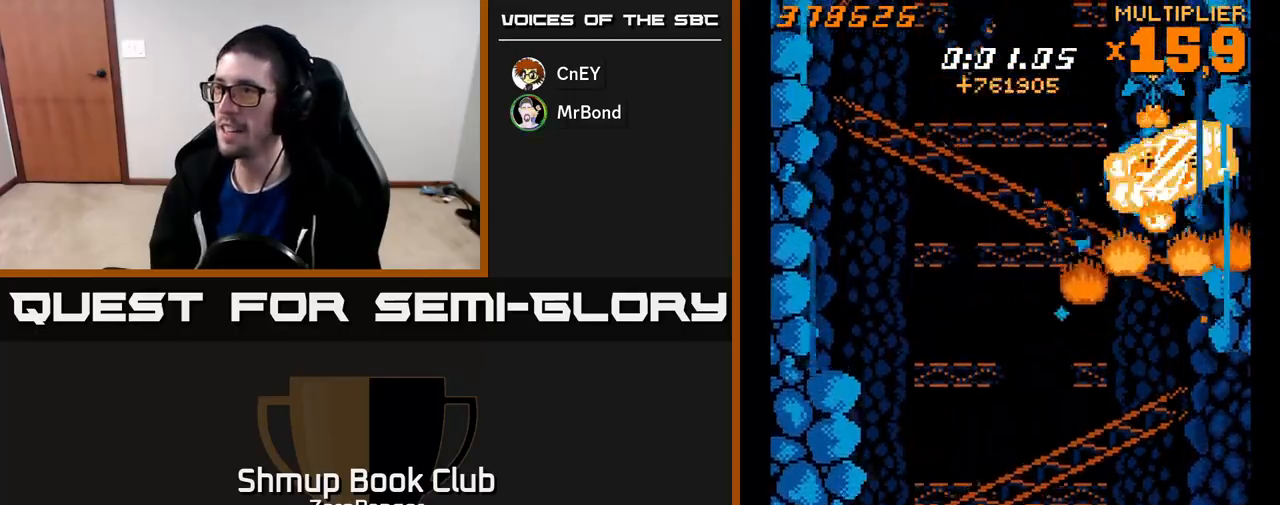
{"buttons": ["X", "DPAD_DOWN"], "left_stick": "center", "events": [[17, "DPAD_LEFT", "down"], [83, "DPAD_LEFT", "up"], [367, "DPAD_DOWN", "down"], [383, "DPAD_RIGHT", "down"], [500, "DPAD_RIGHT", "up"]]}
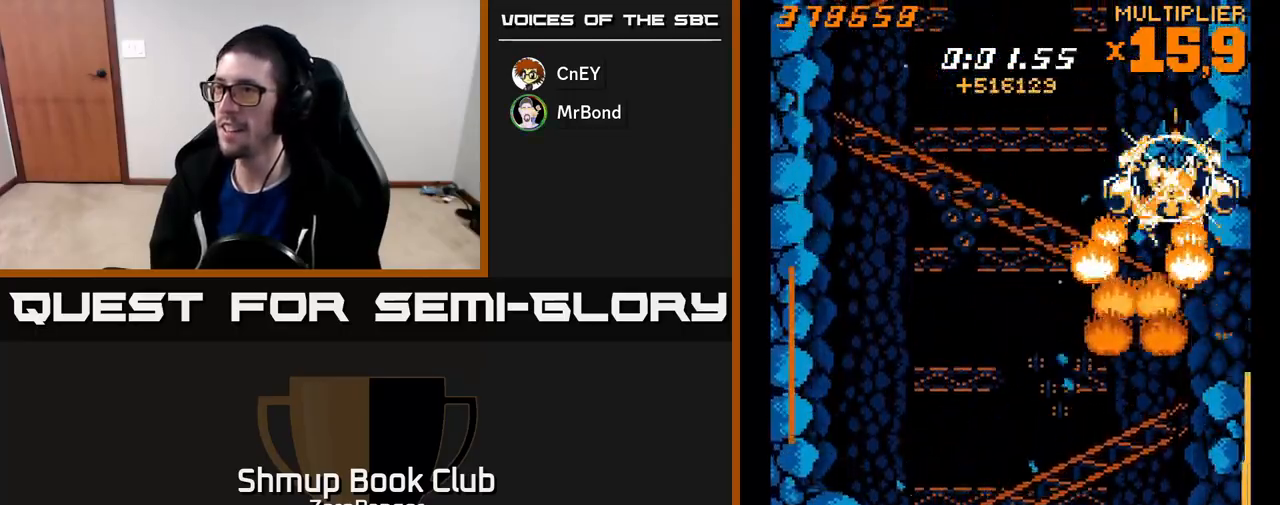
{"buttons": ["A", "DPAD_LEFT"], "left_stick": "center", "events": [[50, "DPAD_LEFT", "down"], [333, "A", "down"], [367, "DPAD_DOWN", "up"], [383, "X", "up"]]}
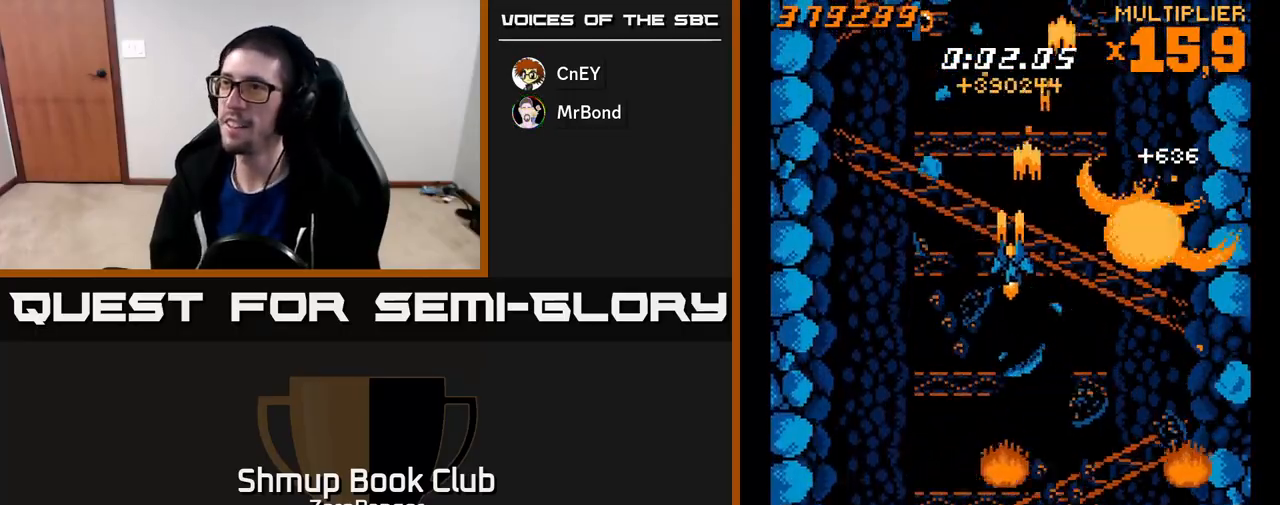
{"buttons": ["A", "DPAD_UP", "DPAD_RIGHT"], "left_stick": "center", "events": [[67, "DPAD_DOWN", "down"], [200, "DPAD_DOWN", "up"], [417, "DPAD_LEFT", "up"], [433, "DPAD_UP", "down"], [450, "DPAD_RIGHT", "down"]]}
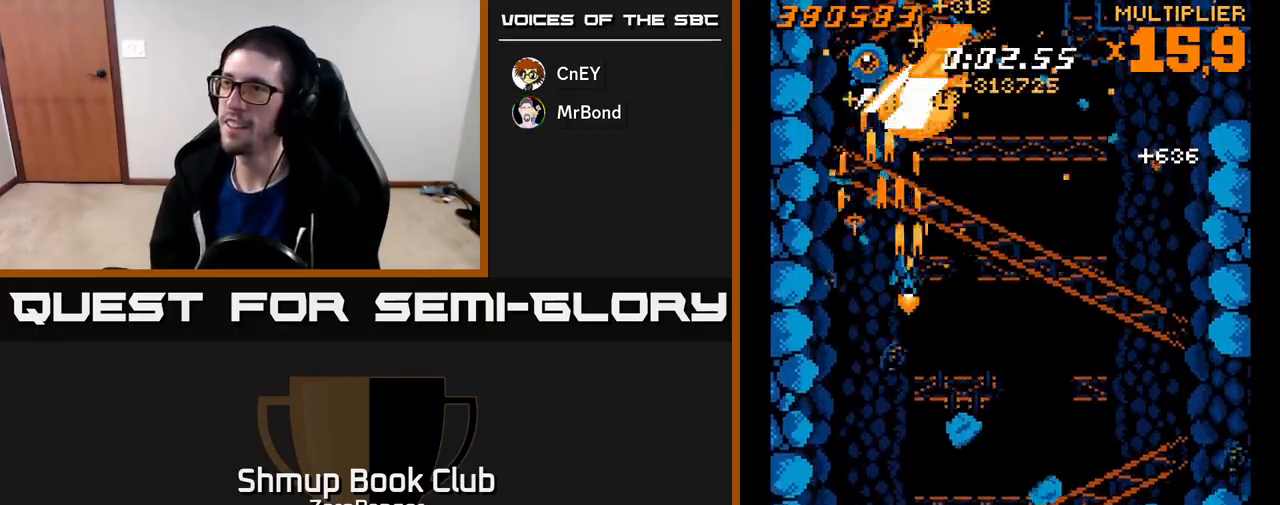
{"buttons": ["A", "DPAD_RIGHT"], "left_stick": "center", "events": [[50, "DPAD_UP", "up"]]}
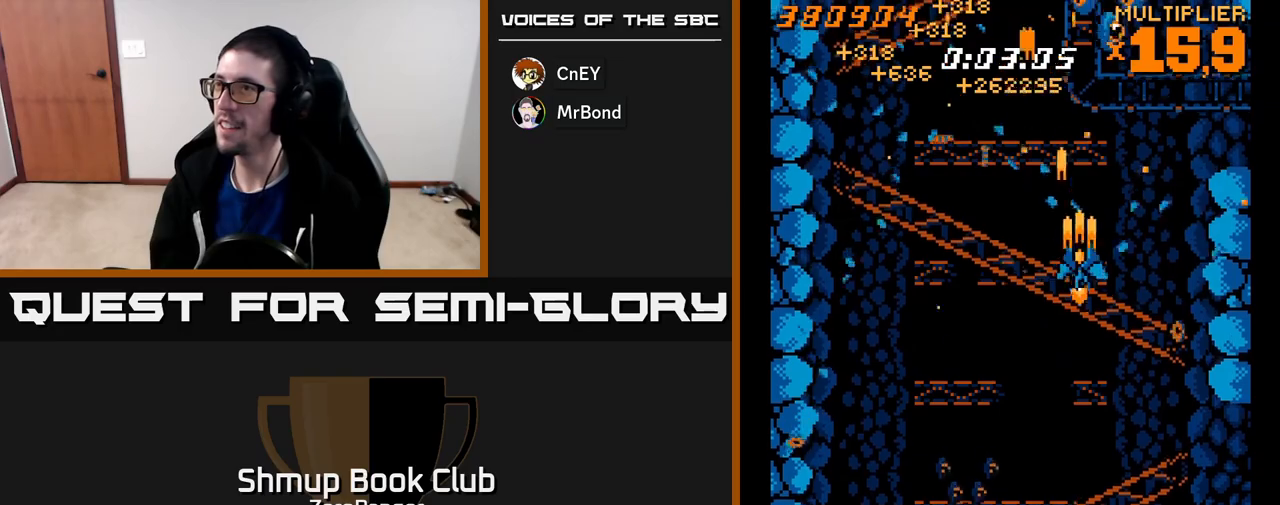
{"buttons": ["X", "DPAD_DOWN", "DPAD_LEFT"], "left_stick": "center", "events": [[217, "DPAD_DOWN", "down"], [317, "DPAD_RIGHT", "up"], [417, "X", "down"], [433, "DPAD_LEFT", "down"], [450, "A", "up"]]}
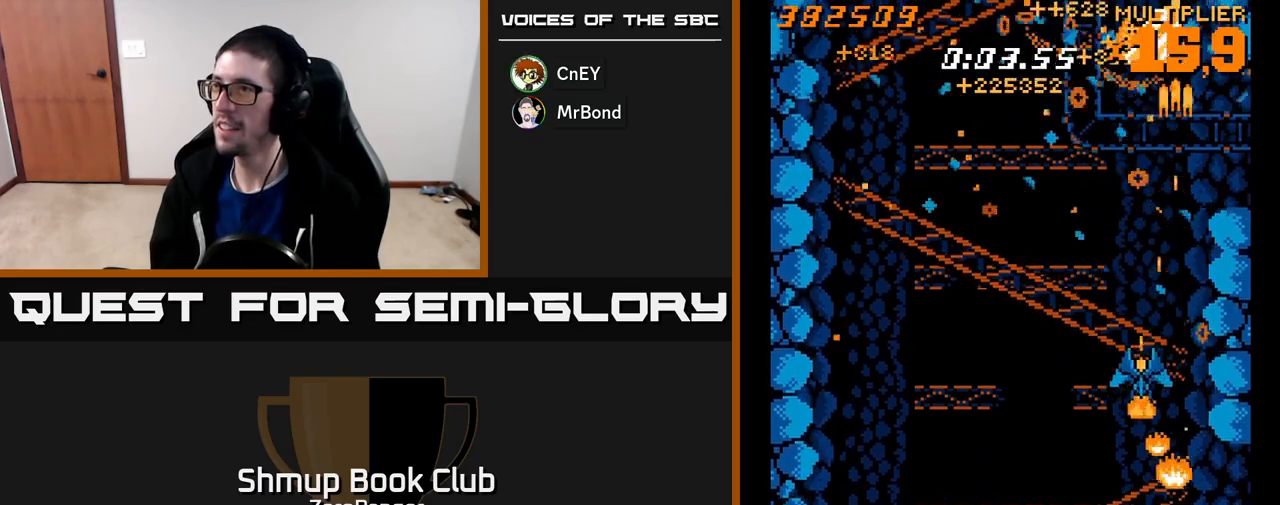
{"buttons": ["X", "DPAD_DOWN", "DPAD_LEFT"], "left_stick": "center", "events": []}
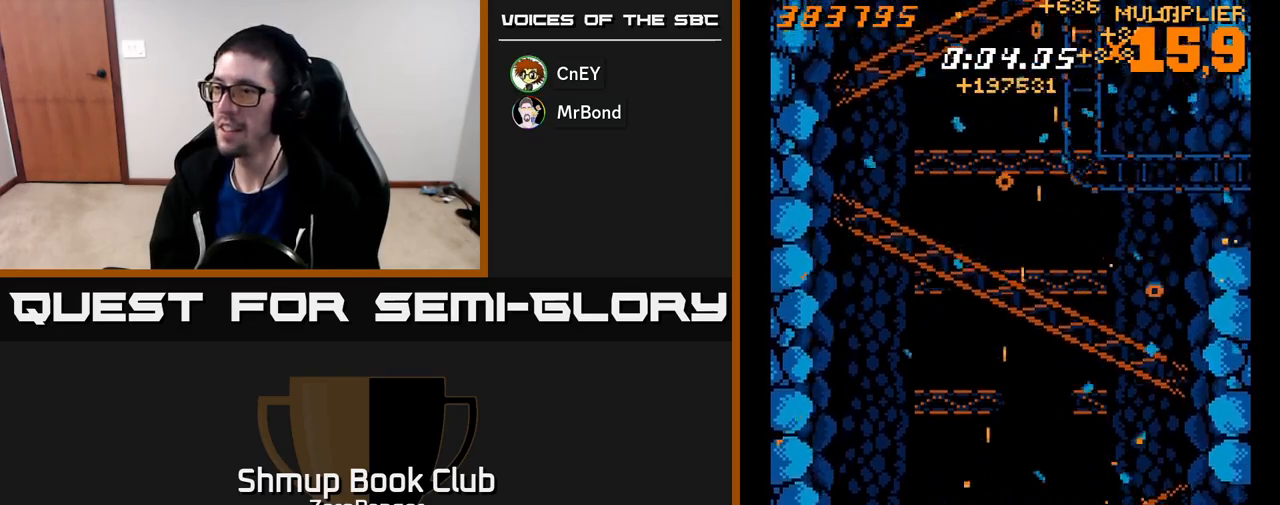
{"buttons": ["X", "DPAD_UP", "DPAD_RIGHT"], "left_stick": "center", "events": [[50, "DPAD_DOWN", "up"], [317, "DPAD_LEFT", "up"], [333, "DPAD_RIGHT", "down"], [433, "DPAD_UP", "down"]]}
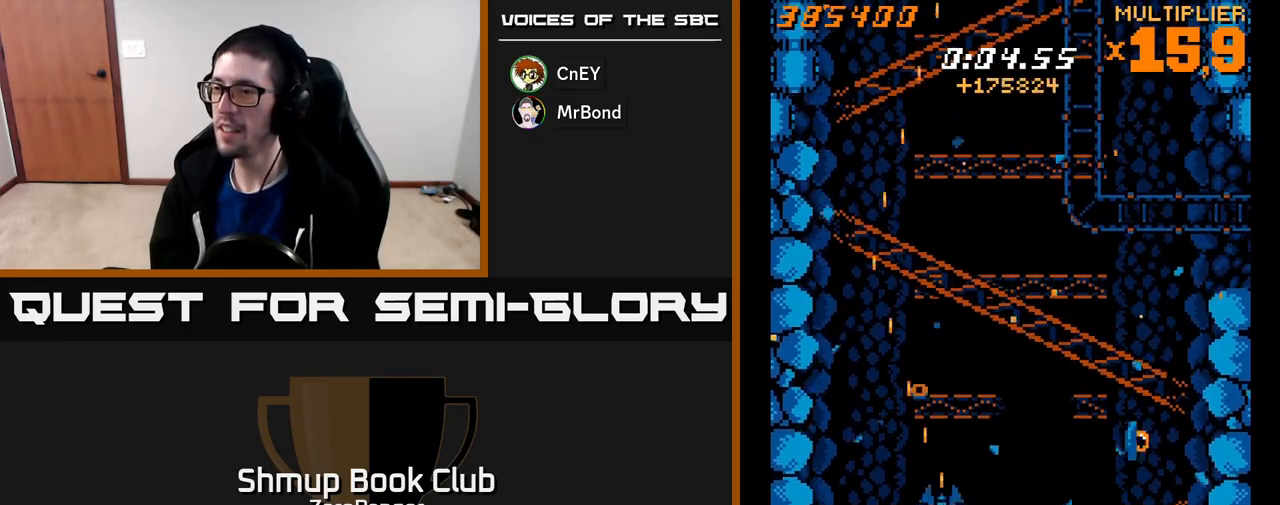
{"buttons": ["A", "DPAD_UP", "DPAD_RIGHT"], "left_stick": "center", "events": [[350, "A", "down"], [400, "X", "up"]]}
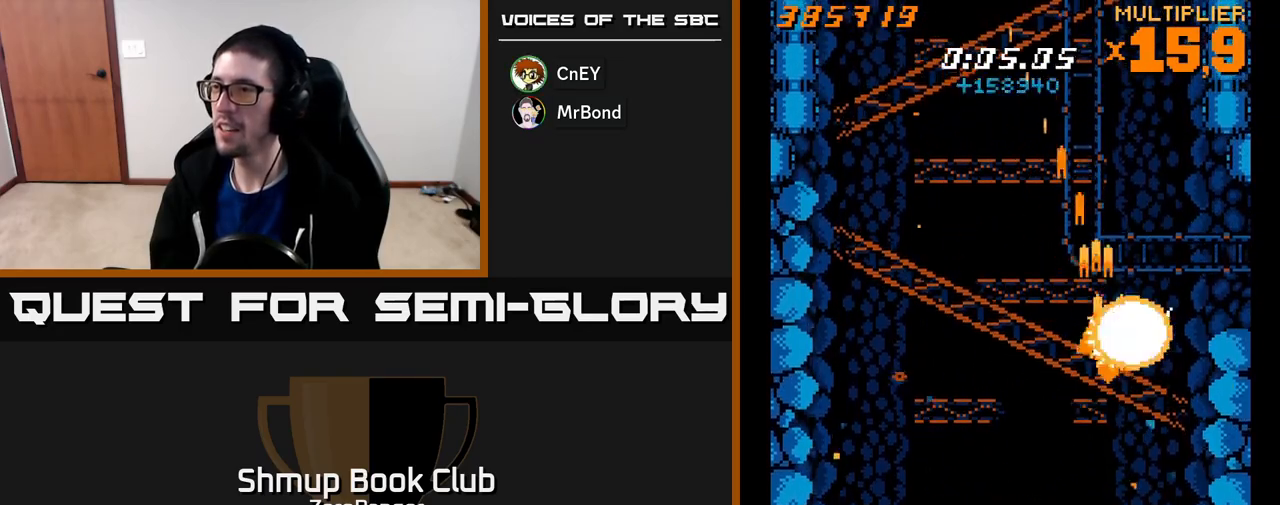
{"buttons": ["A", "DPAD_LEFT"], "left_stick": "center", "events": [[100, "DPAD_RIGHT", "up"], [150, "DPAD_UP", "up"], [167, "DPAD_LEFT", "down"], [267, "DPAD_DOWN", "down"], [367, "DPAD_DOWN", "up"]]}
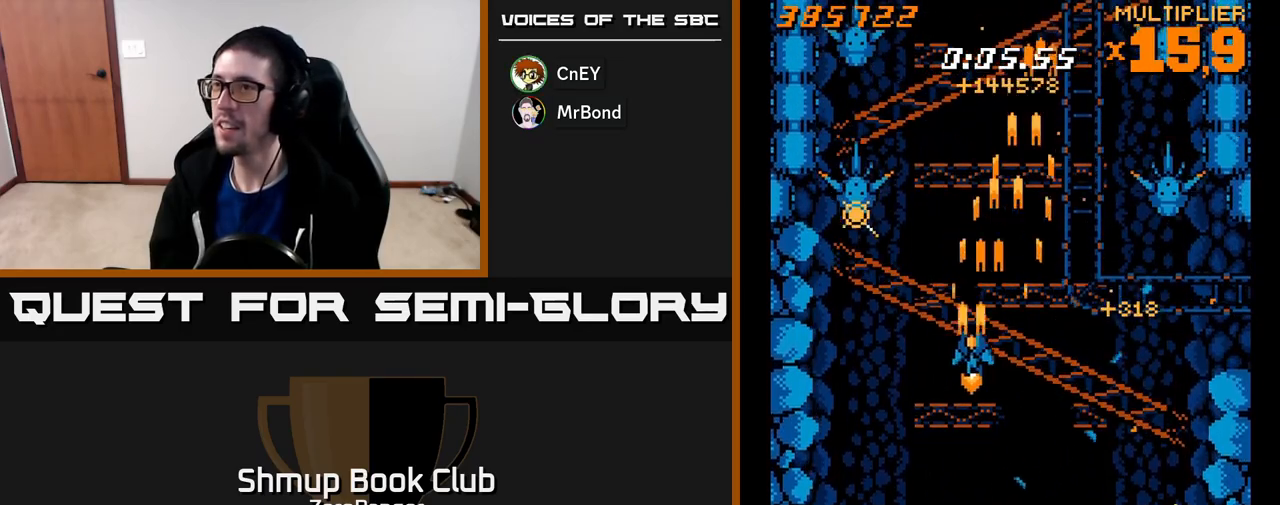
{"buttons": ["A", "DPAD_DOWN"], "left_stick": "center", "events": [[183, "DPAD_DOWN", "down"], [367, "DPAD_LEFT", "up"]]}
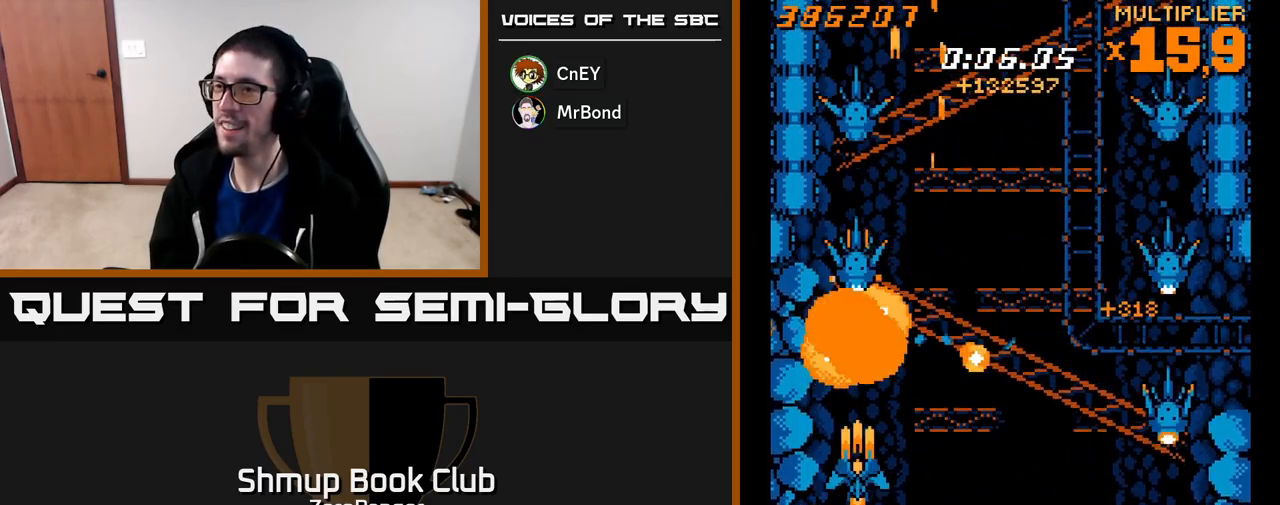
{"buttons": ["A"], "left_stick": "center", "events": [[183, "DPAD_DOWN", "up"]]}
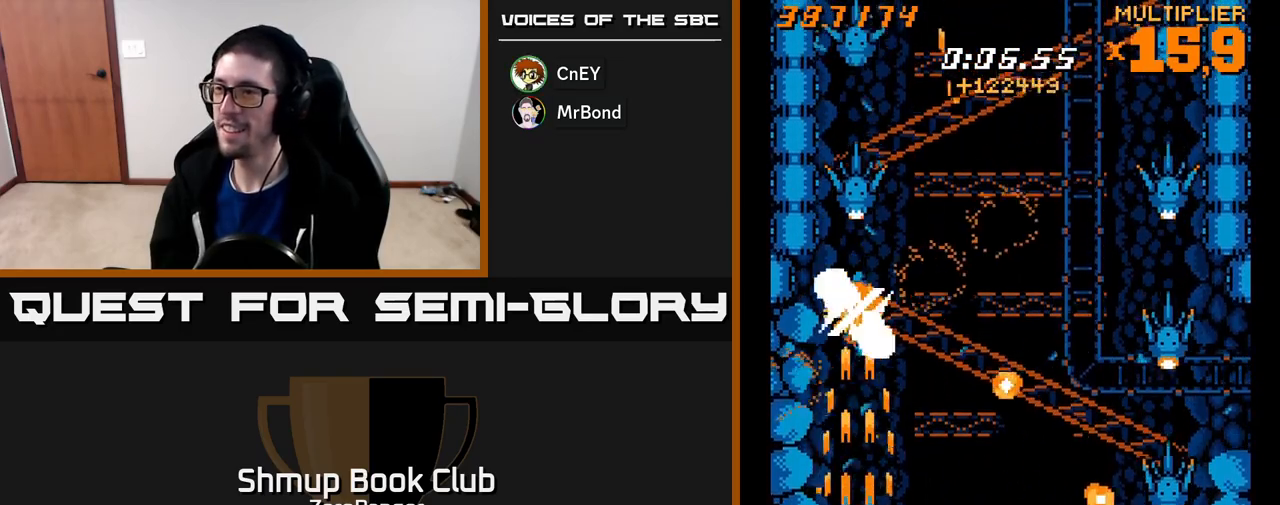
{"buttons": ["A"], "left_stick": "center", "events": [[100, "DPAD_DOWN", "down"], [217, "DPAD_DOWN", "up"], [383, "DPAD_DOWN", "down"], [450, "DPAD_DOWN", "up"]]}
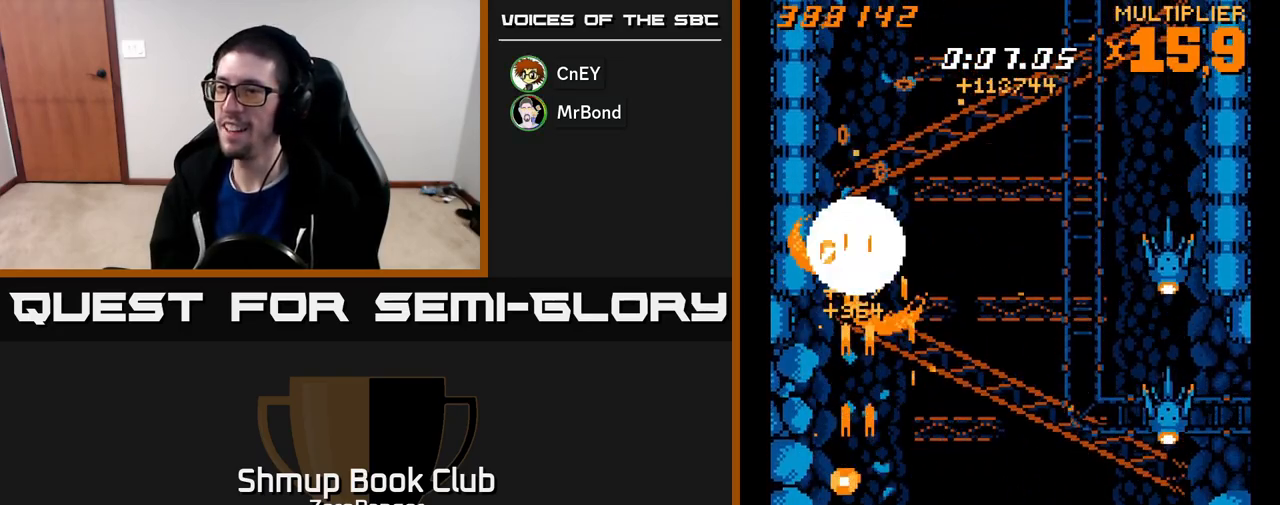
{"buttons": ["X", "DPAD_UP"], "left_stick": "center", "events": [[233, "DPAD_UP", "down"], [317, "X", "down"], [333, "A", "up"]]}
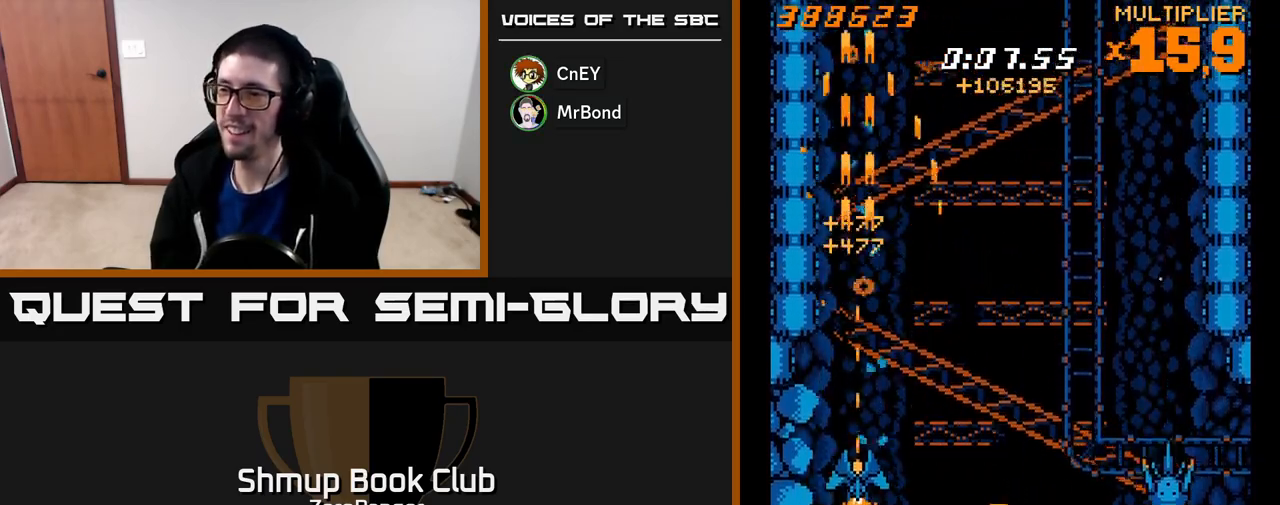
{"buttons": ["X", "DPAD_DOWN"], "left_stick": "center", "events": [[217, "DPAD_UP", "up"], [233, "DPAD_RIGHT", "down"], [317, "DPAD_DOWN", "down"], [433, "DPAD_RIGHT", "up"]]}
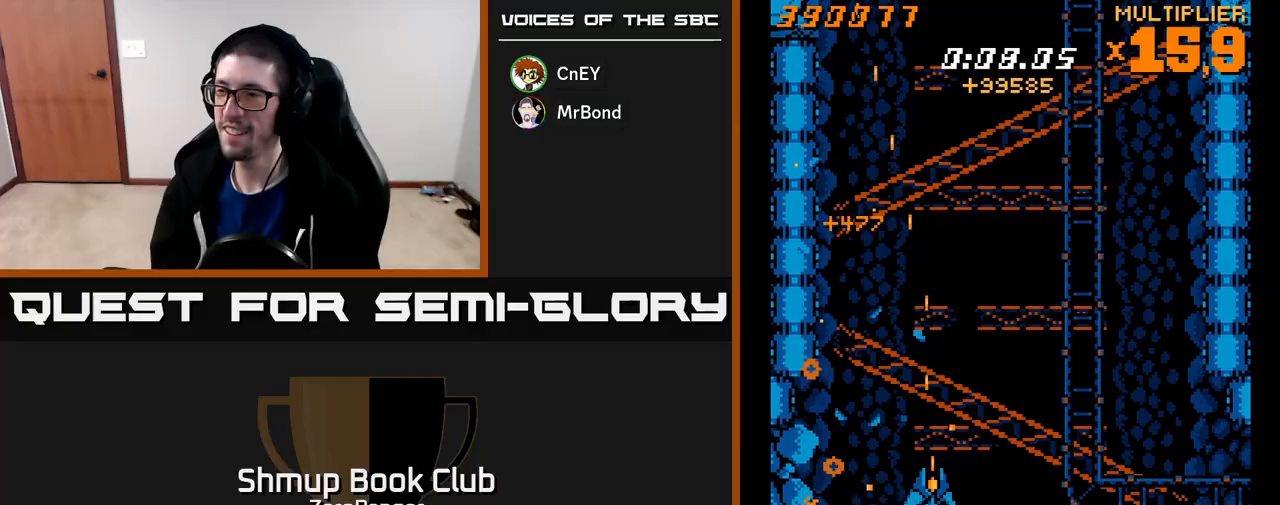
{"buttons": ["A"], "left_stick": "center"}
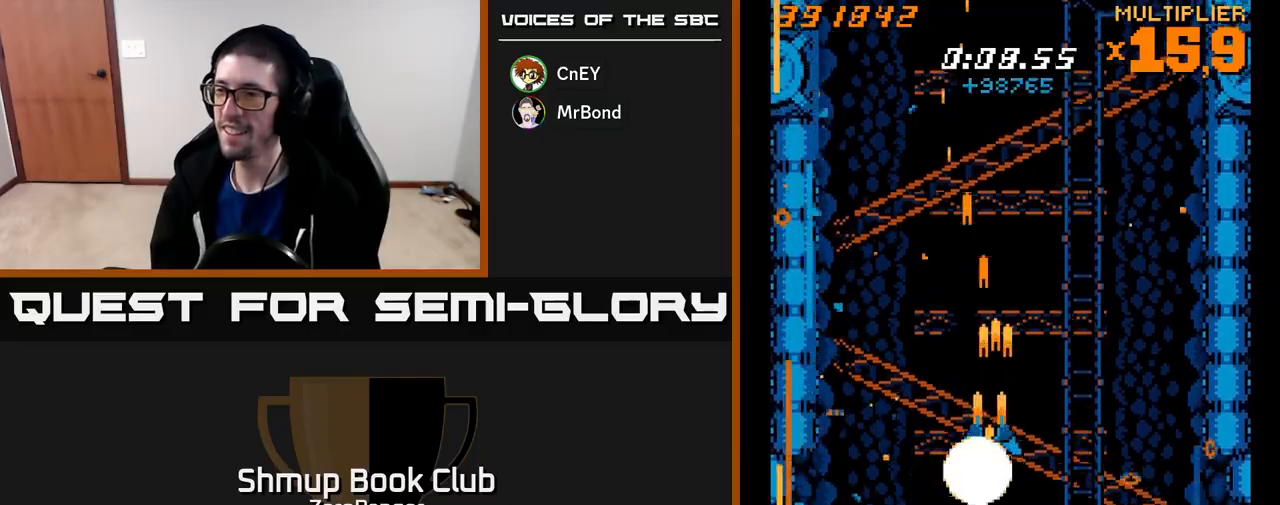
{"buttons": ["A", "DPAD_UP"], "left_stick": "center", "events": [[17, "DPAD_DOWN", "down"], [17, "DPAD_LEFT", "down"], [83, "DPAD_LEFT", "up"], [117, "DPAD_RIGHT", "down"], [233, "DPAD_DOWN", "up"], [250, "DPAD_RIGHT", "up"], [300, "DPAD_LEFT", "down"], [300, "DPAD_UP", "down"], [400, "DPAD_LEFT", "up"]]}
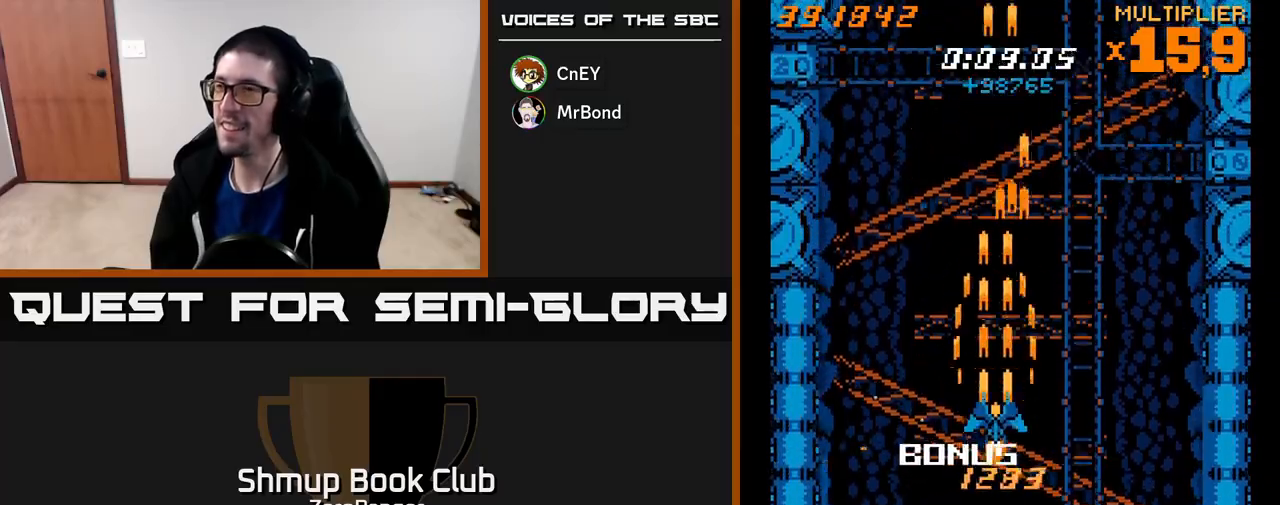
{"buttons": ["A"], "left_stick": "center", "events": [[250, "DPAD_RIGHT", "down"], [317, "DPAD_RIGHT", "up"], [417, "DPAD_UP", "up"]]}
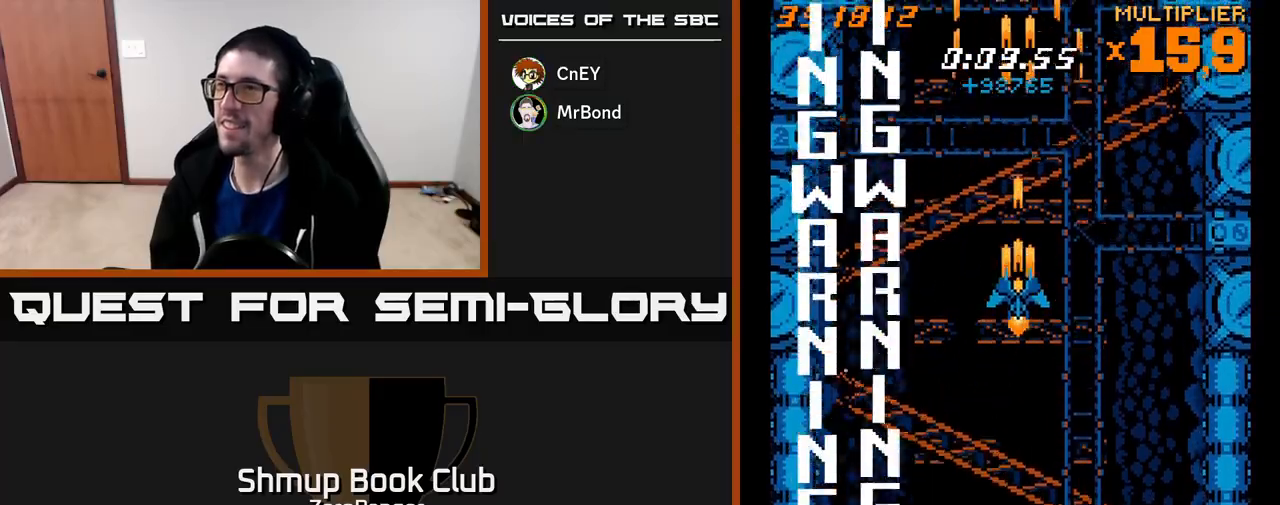
{"buttons": ["A"], "left_stick": "center", "events": []}
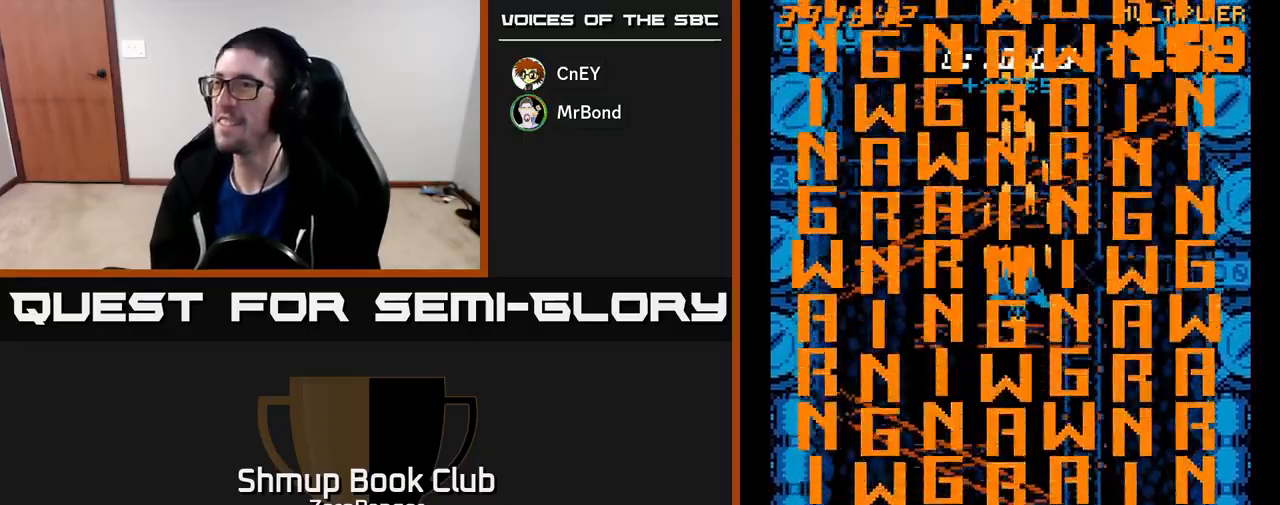
{"buttons": ["A"], "left_stick": "center", "events": [[33, "DPAD_LEFT", "down"], [50, "DPAD_LEFT", "up"]]}
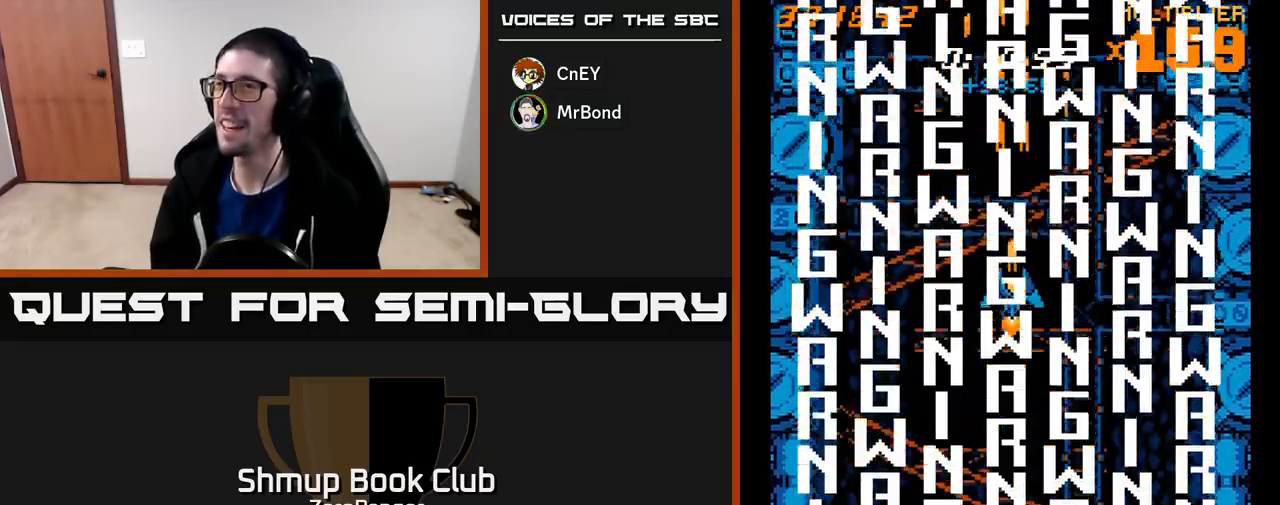
{"buttons": ["A"], "left_stick": "center", "events": []}
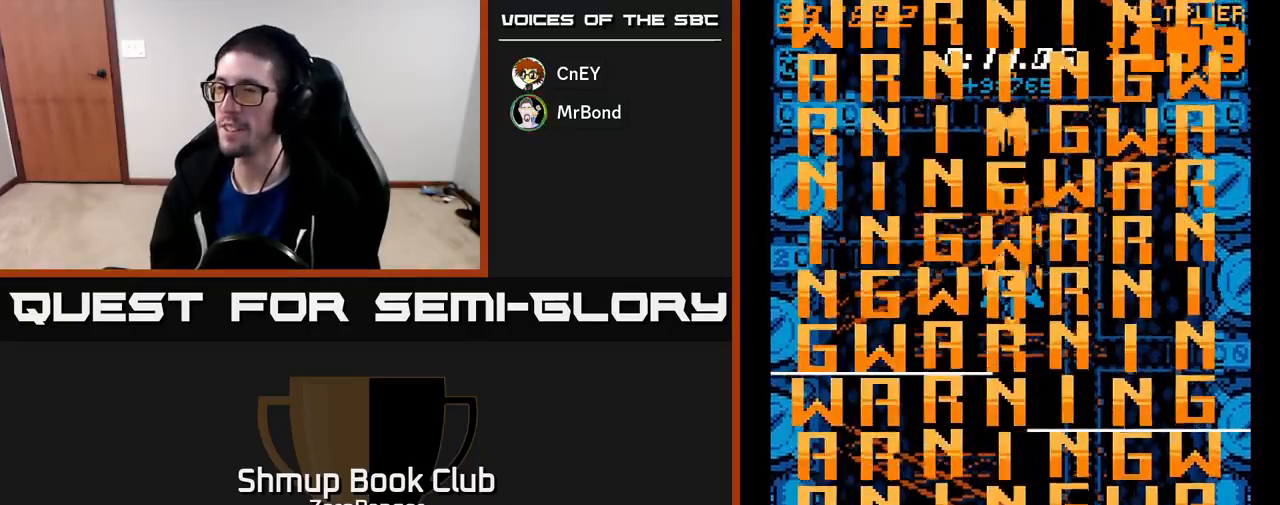
{"buttons": ["A"], "left_stick": "center", "events": []}
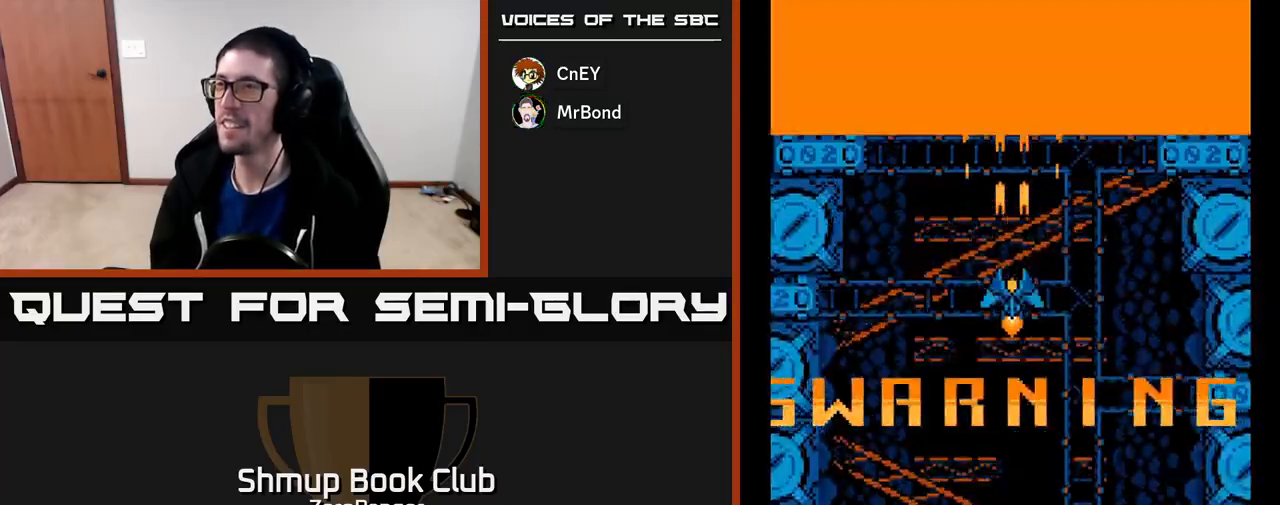
{"buttons": ["A", "DPAD_UP"], "left_stick": "center", "events": [[483, "DPAD_UP", "down"]]}
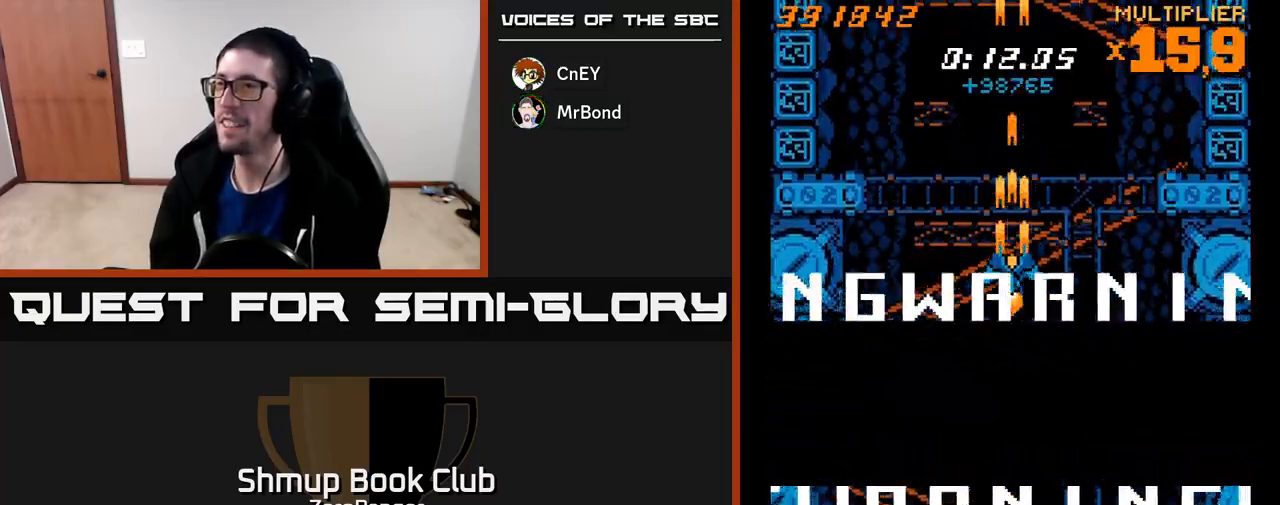
{"buttons": ["A"], "left_stick": "center", "events": [[100, "DPAD_UP", "up"]]}
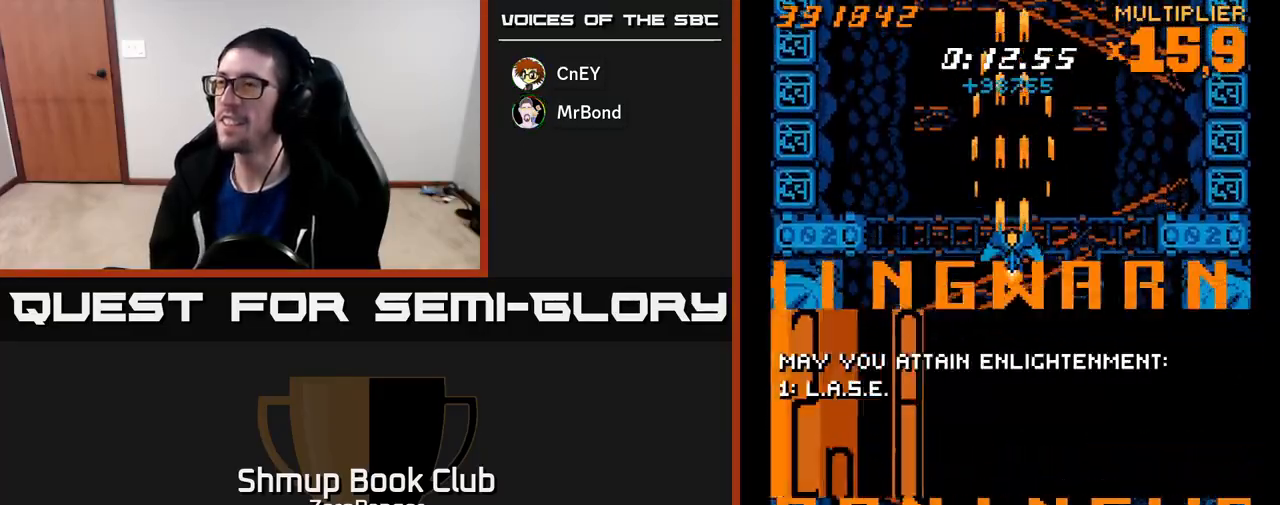
{"buttons": ["A", "DPAD_UP"], "left_stick": "center", "events": [[400, "DPAD_UP", "down"]]}